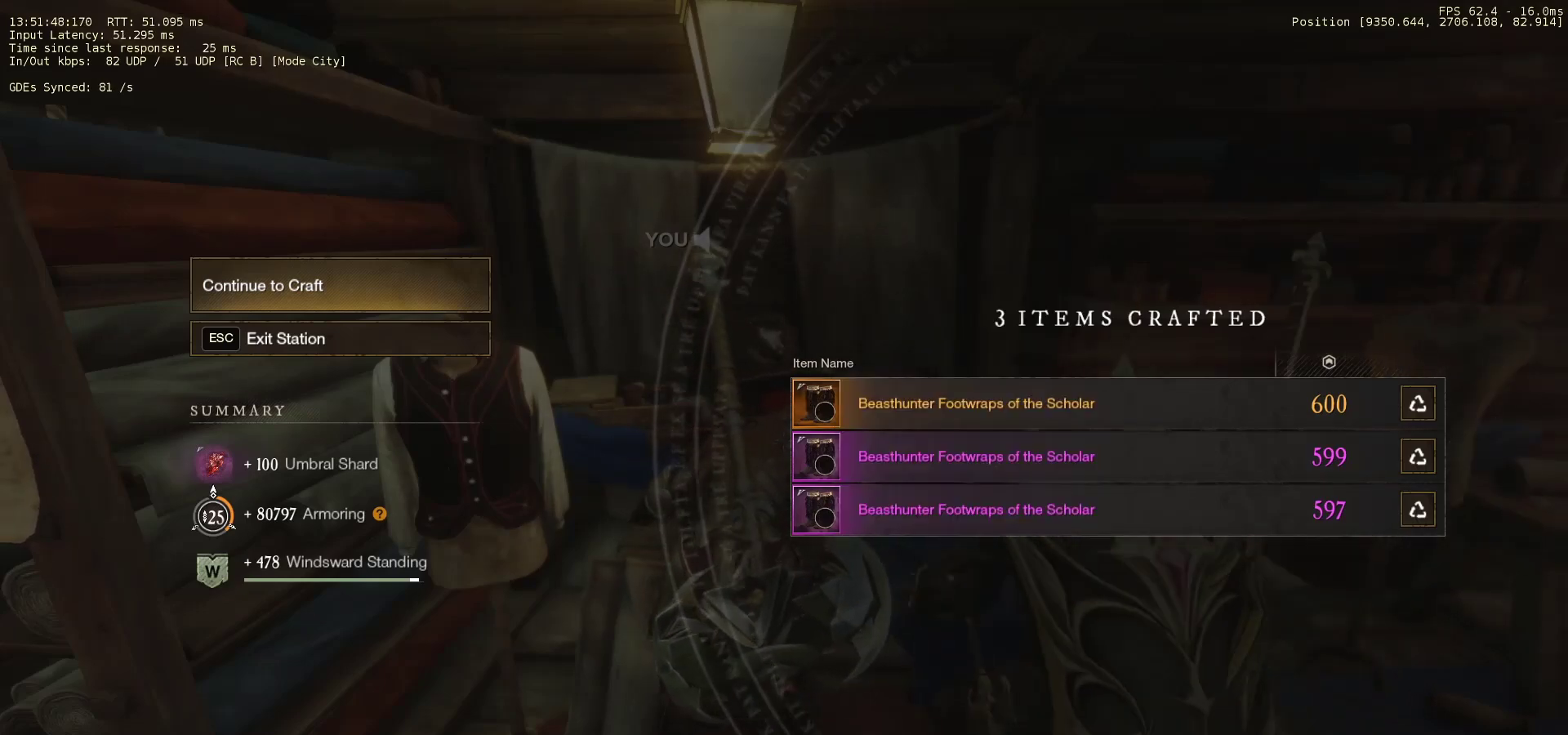
Gameplay with keyboard and mouse; each line is a JSON object with the keys and mouse buttons held at the frame after it. "events" lists presses ("down") and releases ("up") of "a", "ctrl", "d", "e", "f", "q", "r", "s", "shift", "space", "tab", "w", "mouse_left", "mouse_wheel", "mouse_right", "mouse_mb4" and "mouse_mb5" between this image and that frame as [ms after this image, input, new state], when the widget could be followed in between. "mouse_left", "mouse_wheel", "mouse_right", "mouse_mb4", "mouse_mb5" = the "left", "wheel", "right", "mb4", "mb5" buttons of the "mouse" list. No other keys are recorded. "wheel" means that the mouse wheel is clicked or scrolled. Mouse movement is not recorded.
{"keys": [], "mouse": ["left"], "events": [[433, "mouse_left", "down"]]}
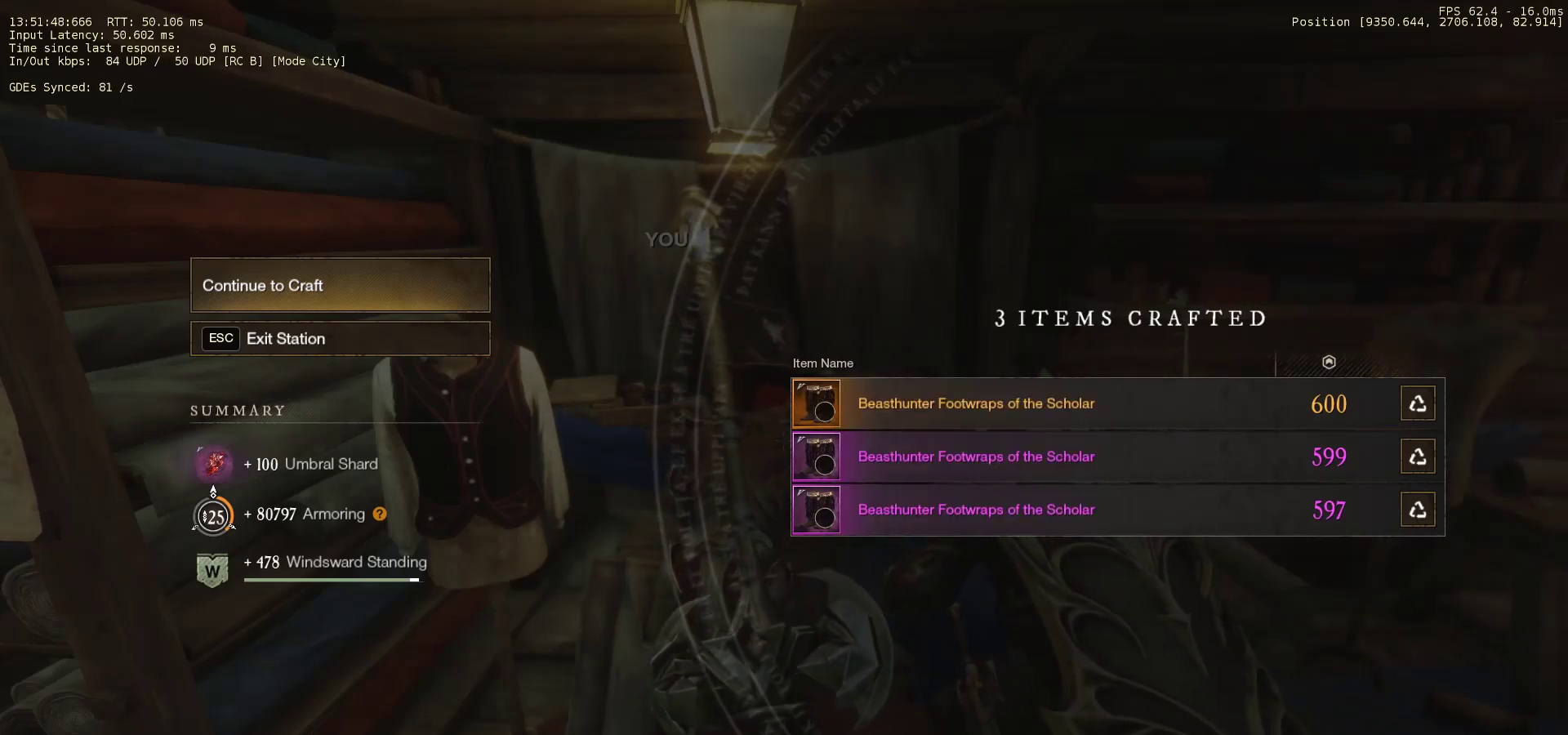
{"keys": [], "mouse": ["left"], "events": []}
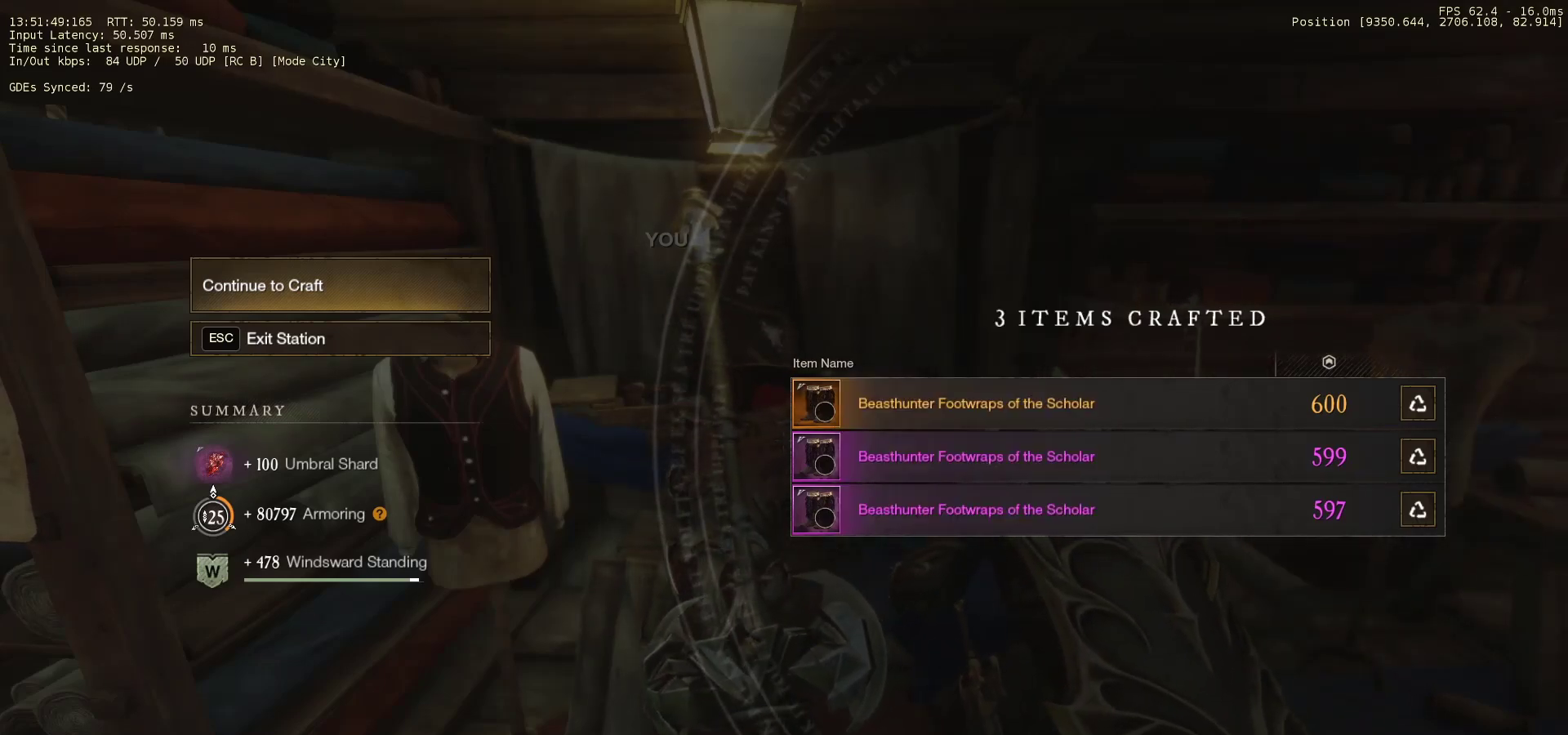
{"keys": [], "mouse": ["left"], "events": []}
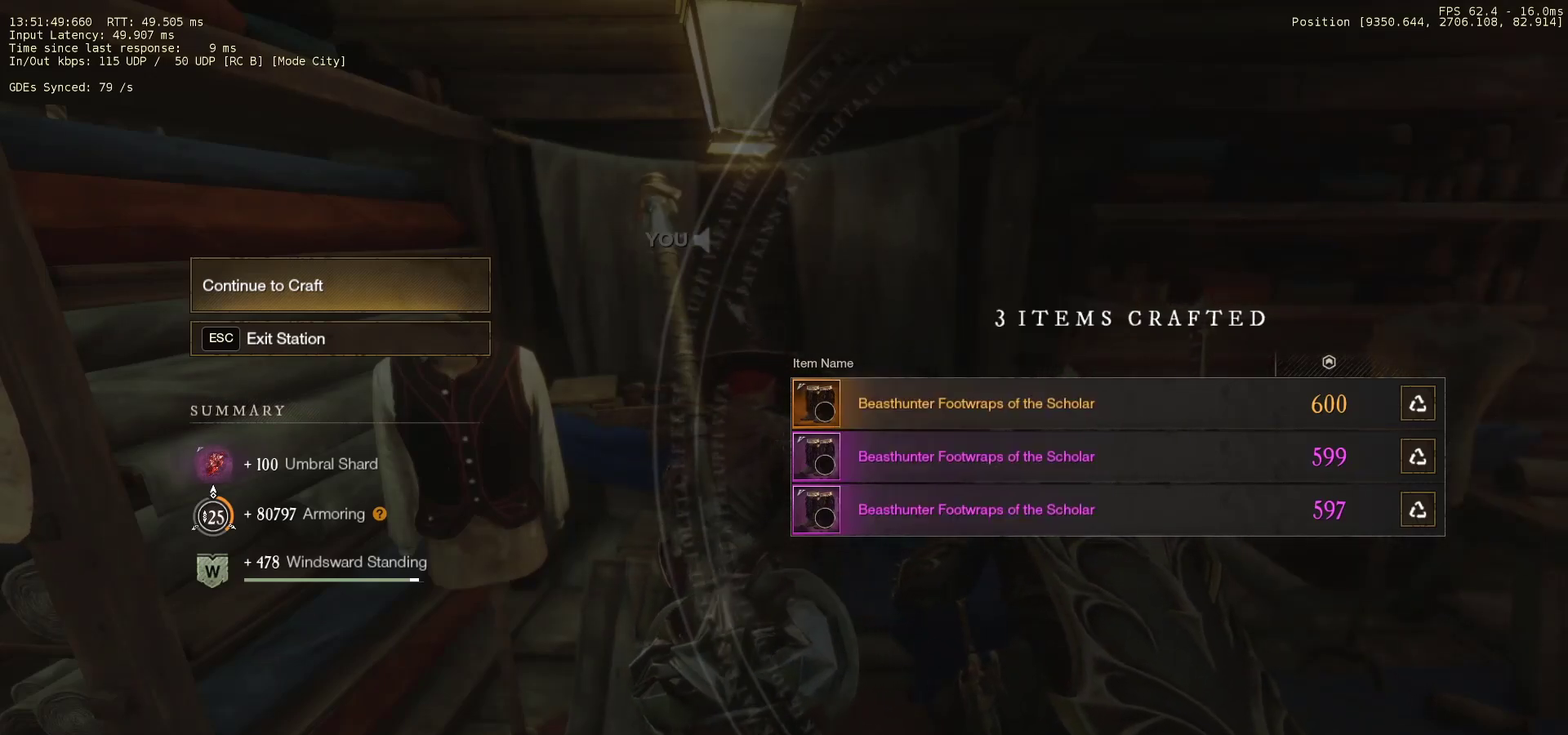
{"keys": ["ctrl"], "mouse": [], "events": [[367, "mouse_left", "up"], [500, "ctrl", "down"]]}
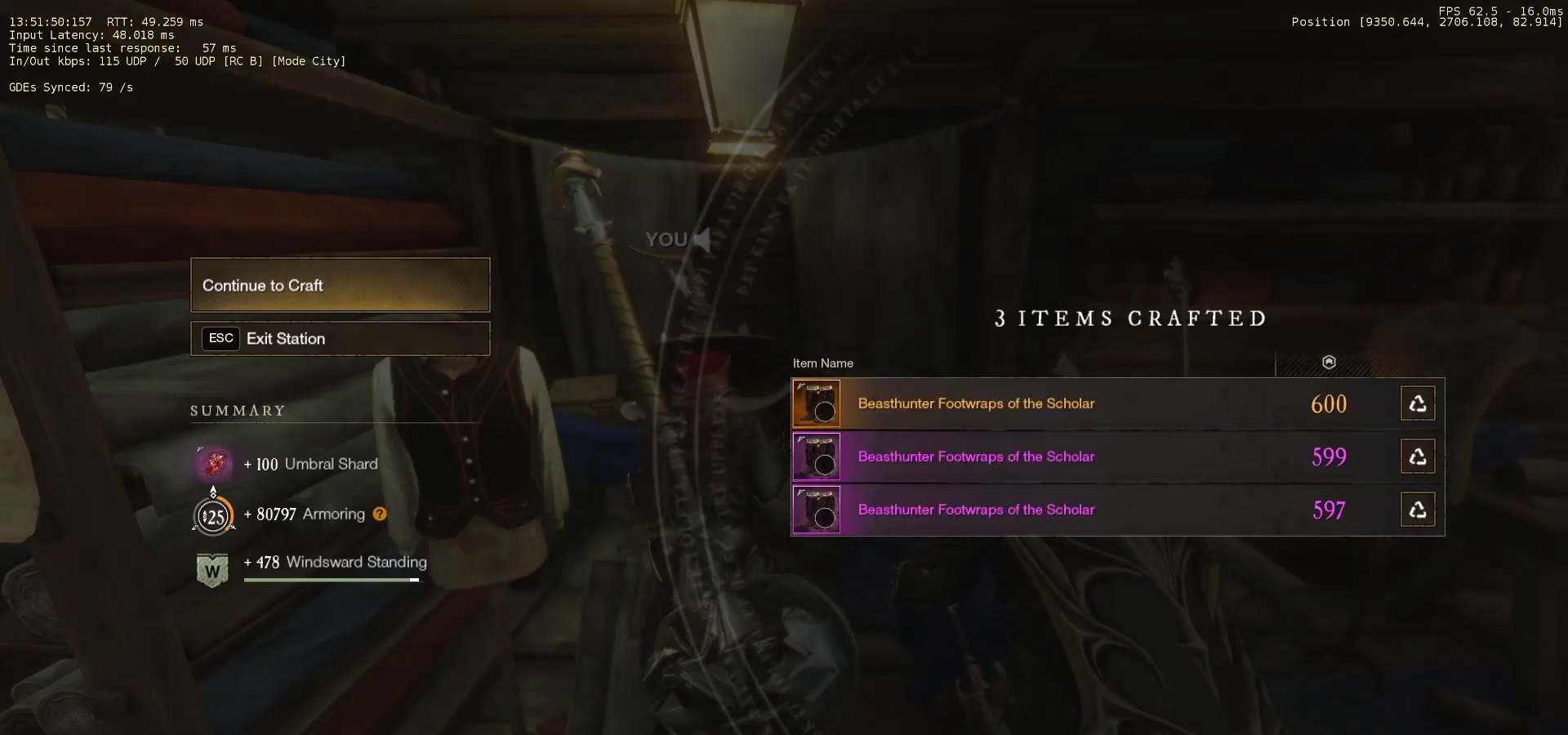
{"keys": [], "mouse": [], "events": [[167, "ctrl", "up"]]}
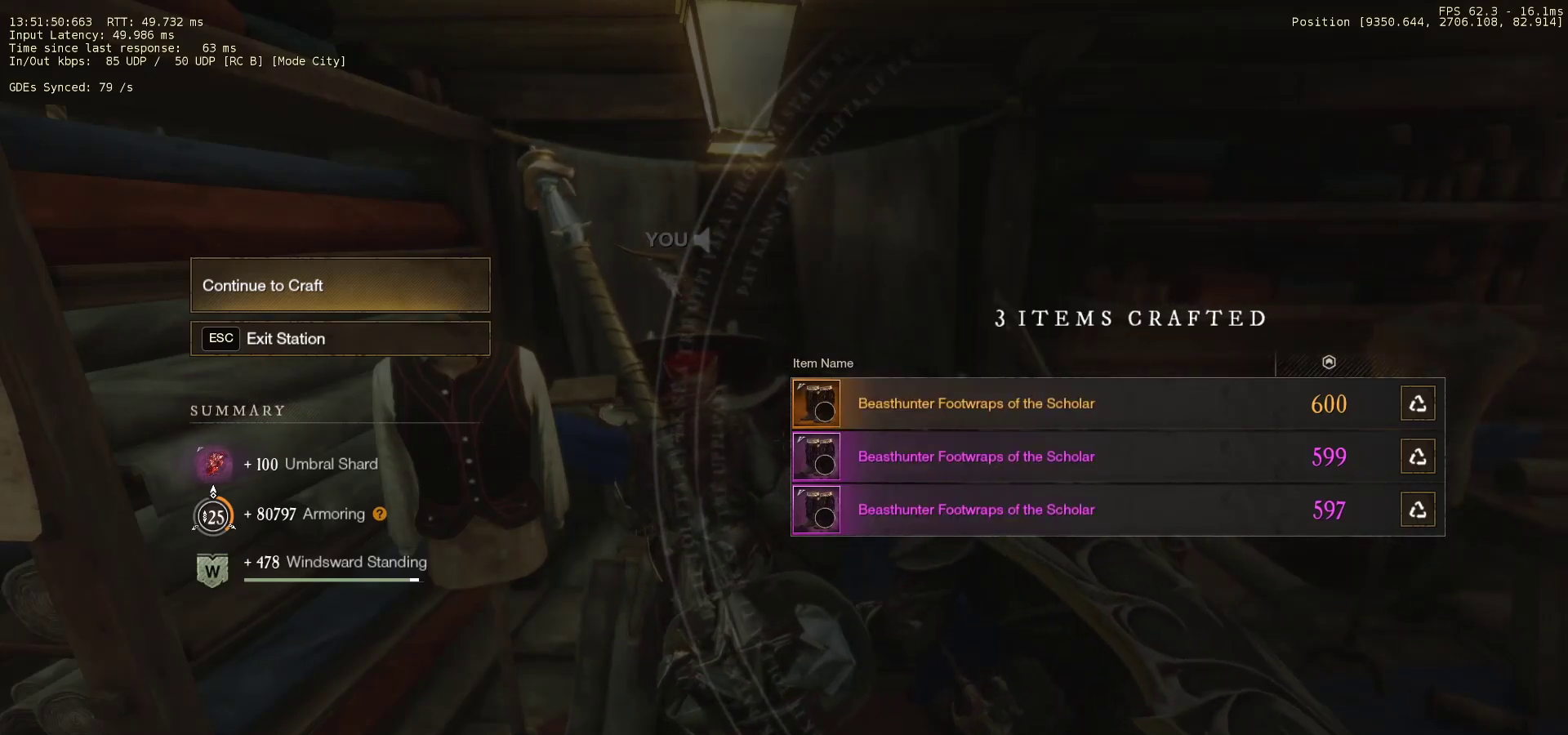
{"keys": [], "mouse": [], "events": []}
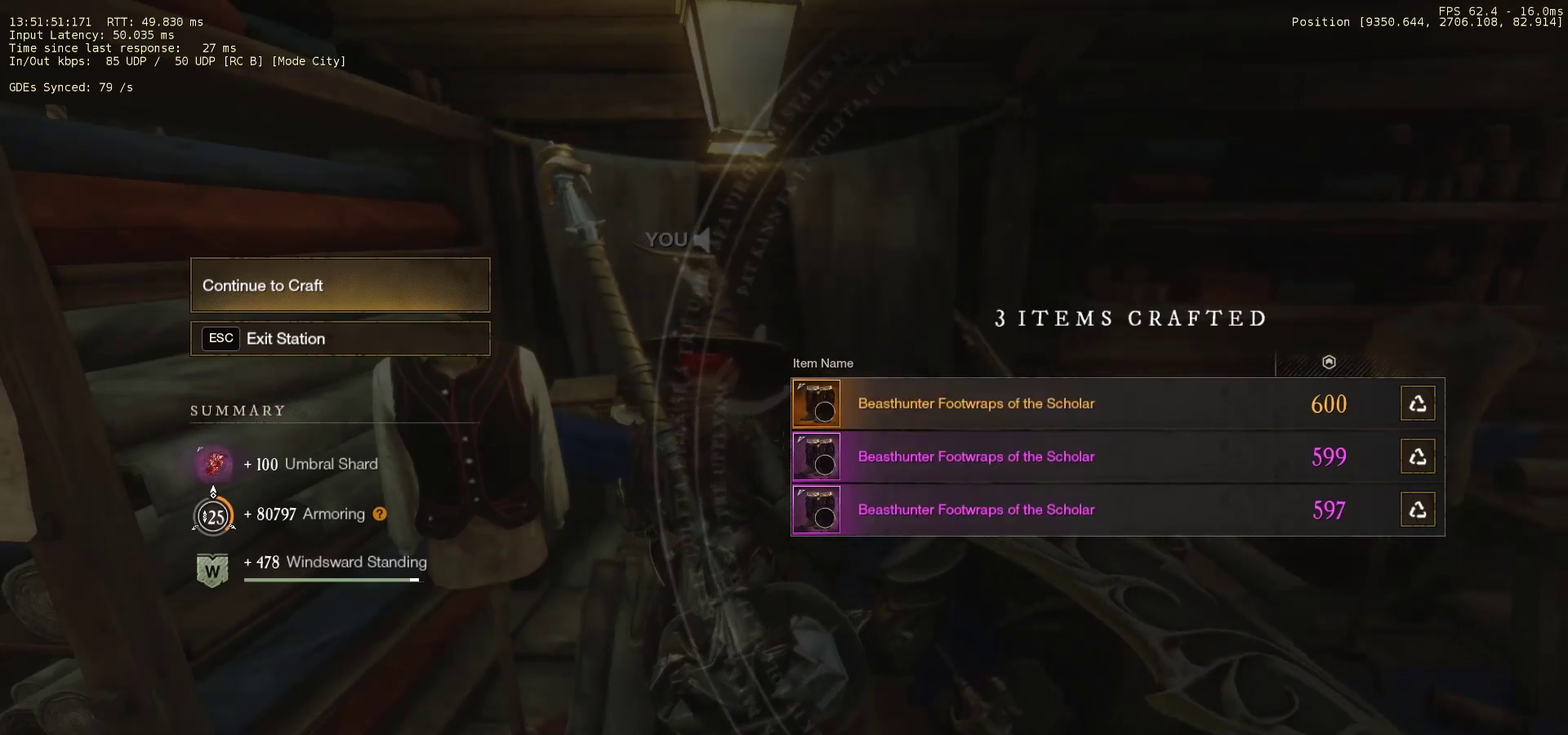
{"keys": [], "mouse": [], "events": []}
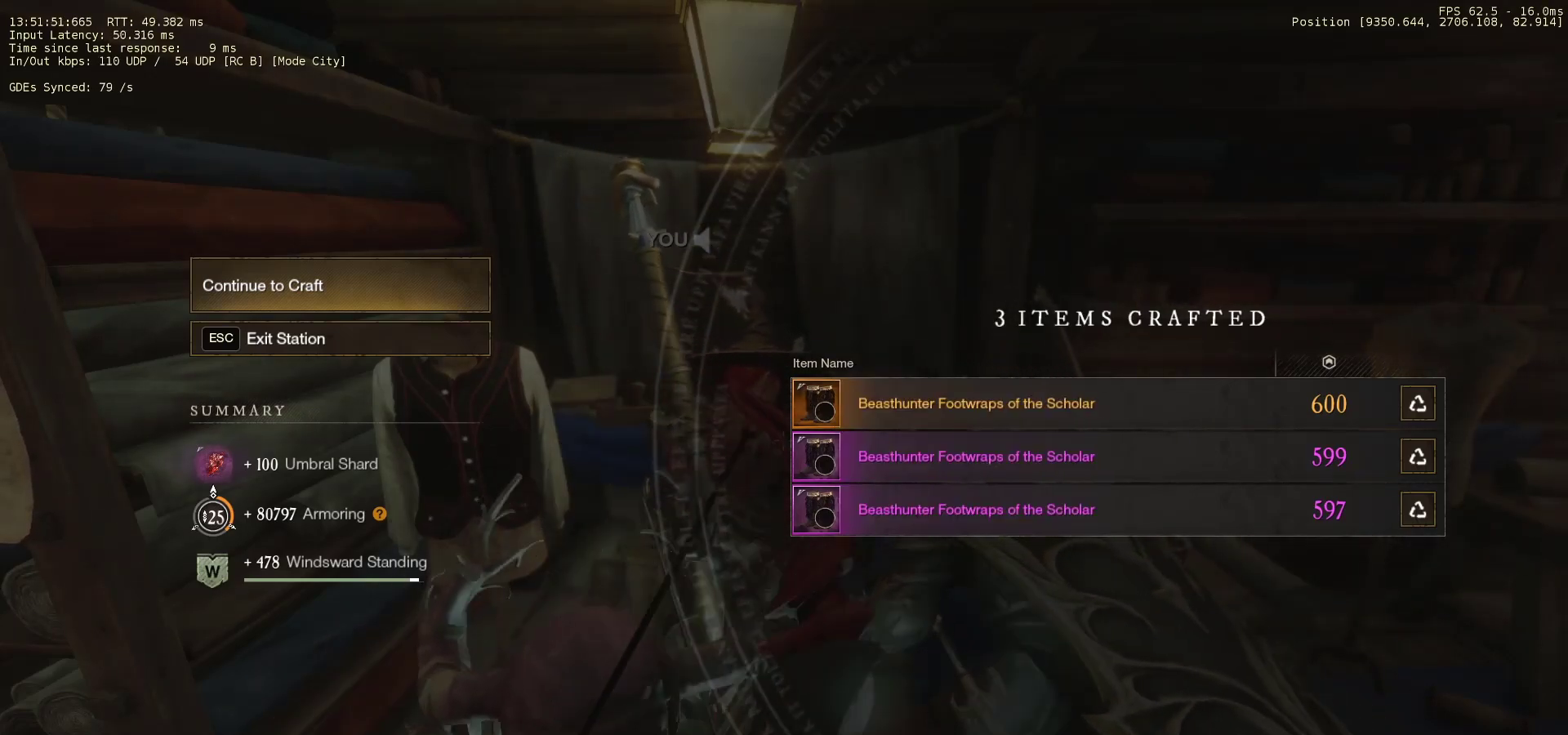
{"keys": [], "mouse": [], "events": []}
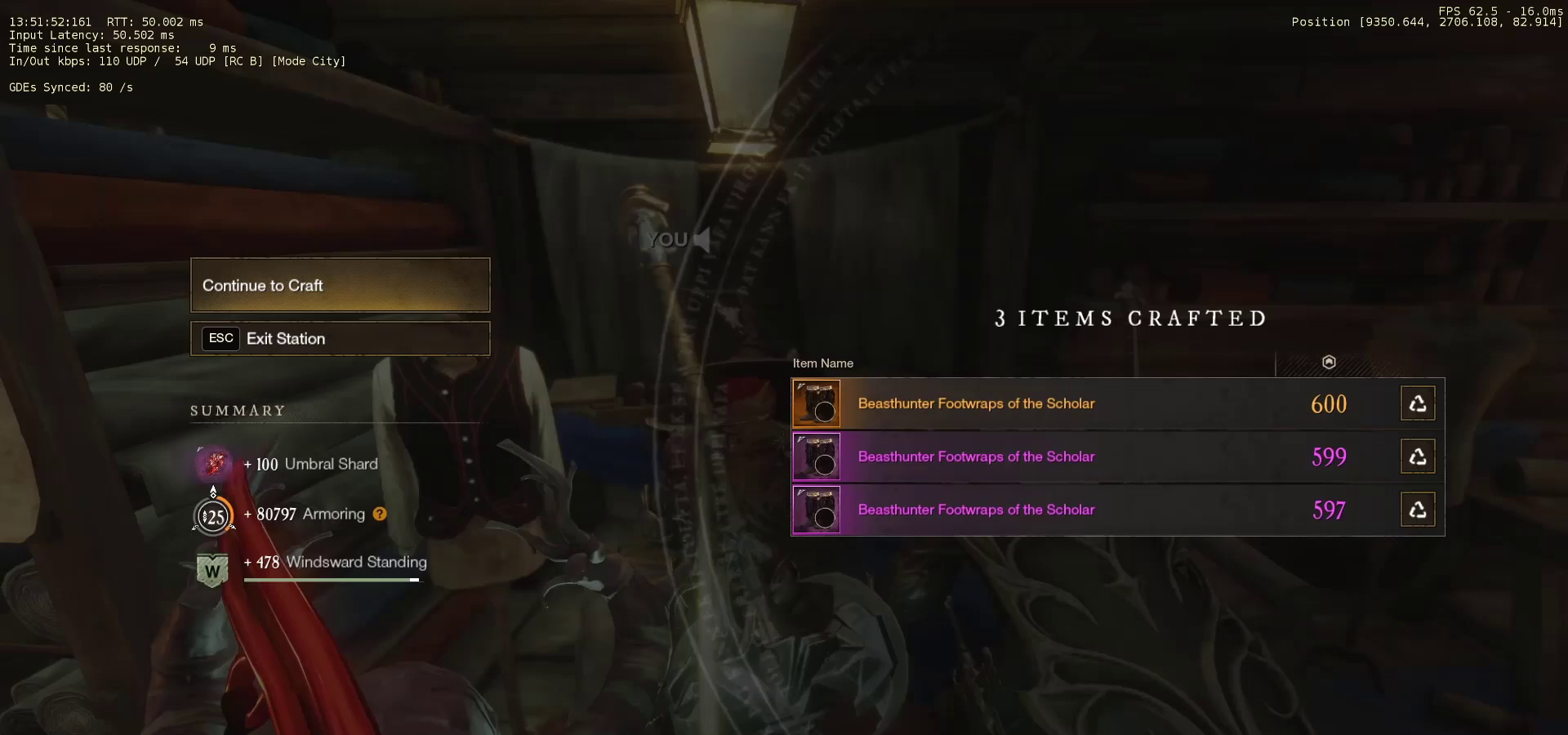
{"keys": [], "mouse": [], "events": []}
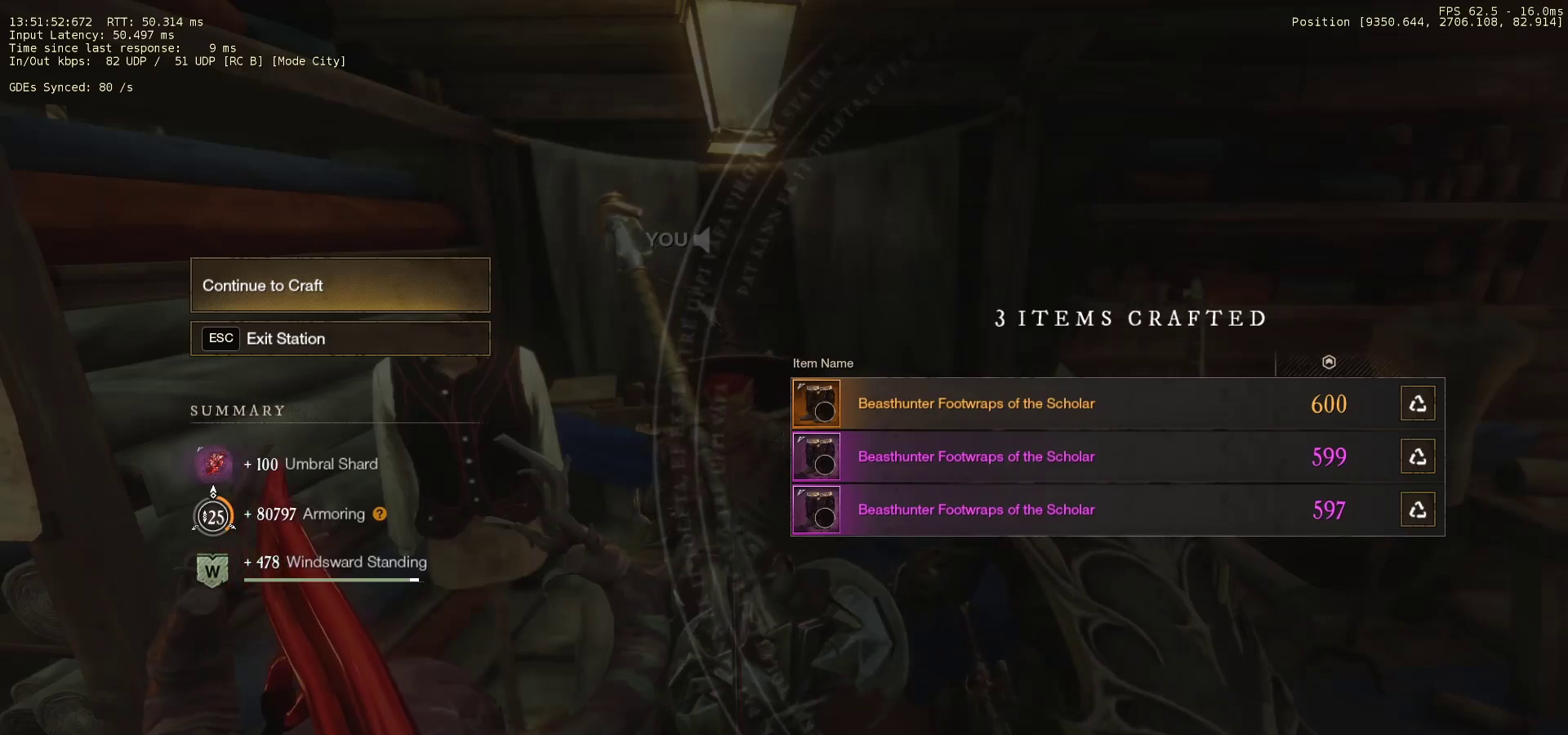
{"keys": [], "mouse": [], "events": []}
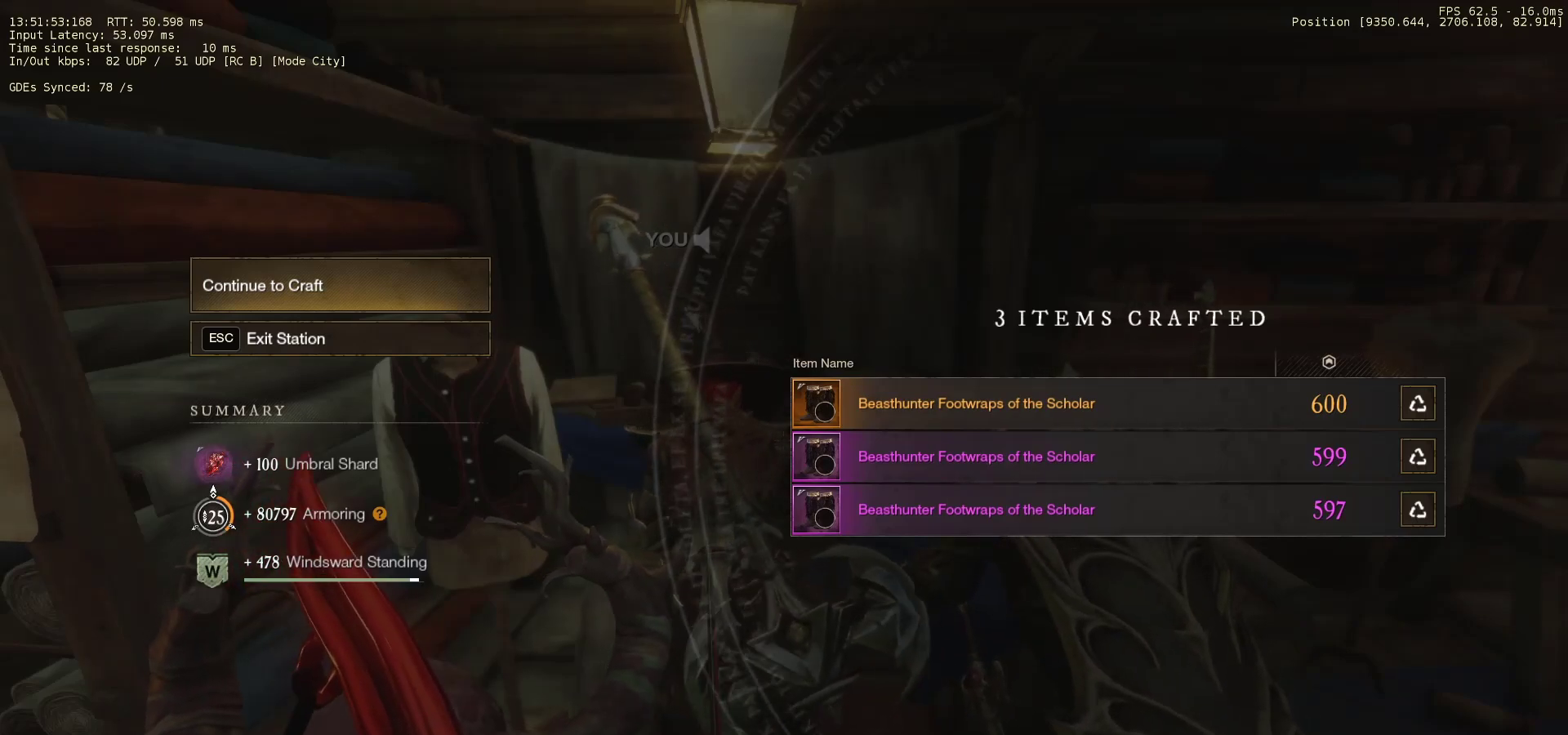
{"keys": [], "mouse": [], "events": [[100, "mouse_left", "down"], [167, "mouse_left", "up"]]}
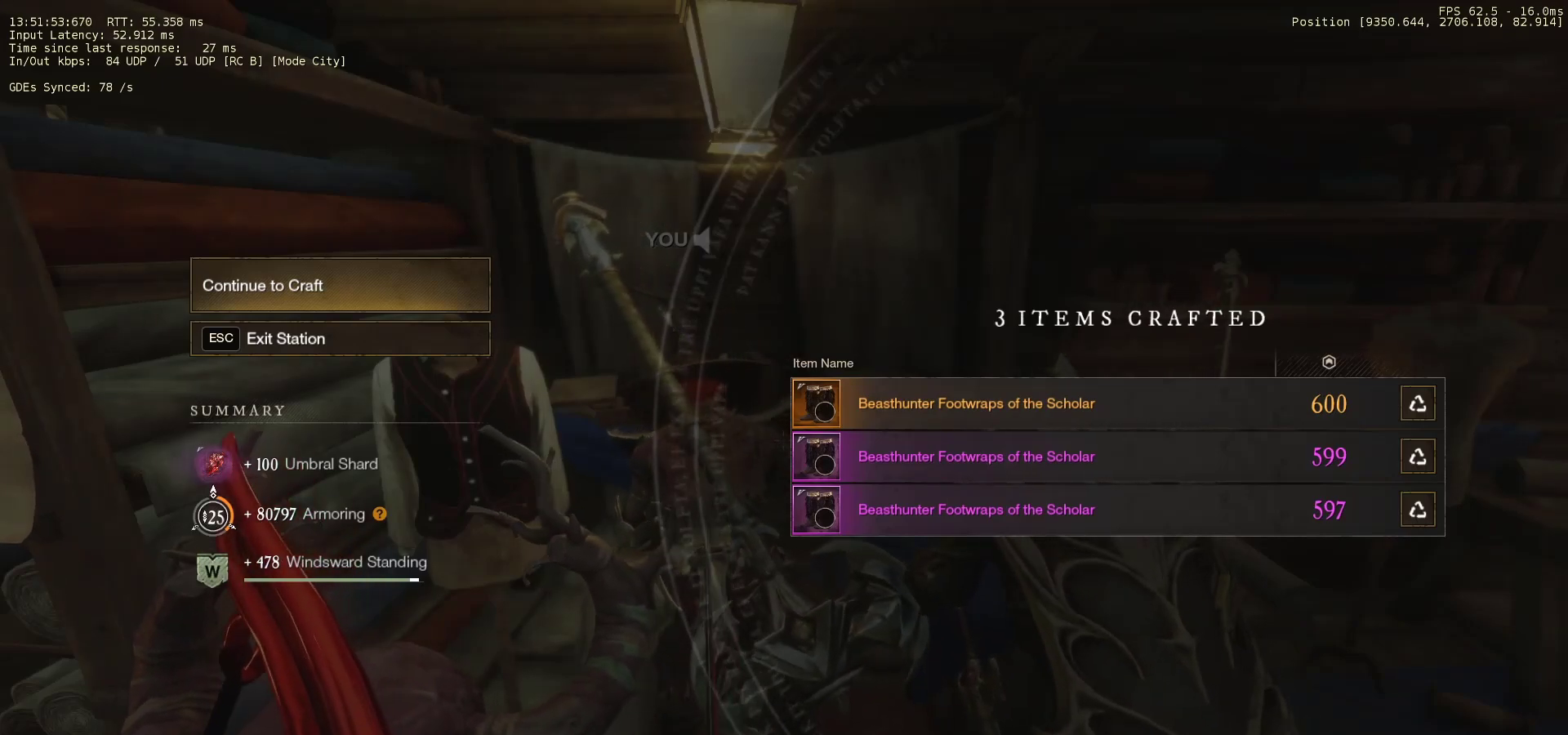
{"keys": [], "mouse": [], "events": []}
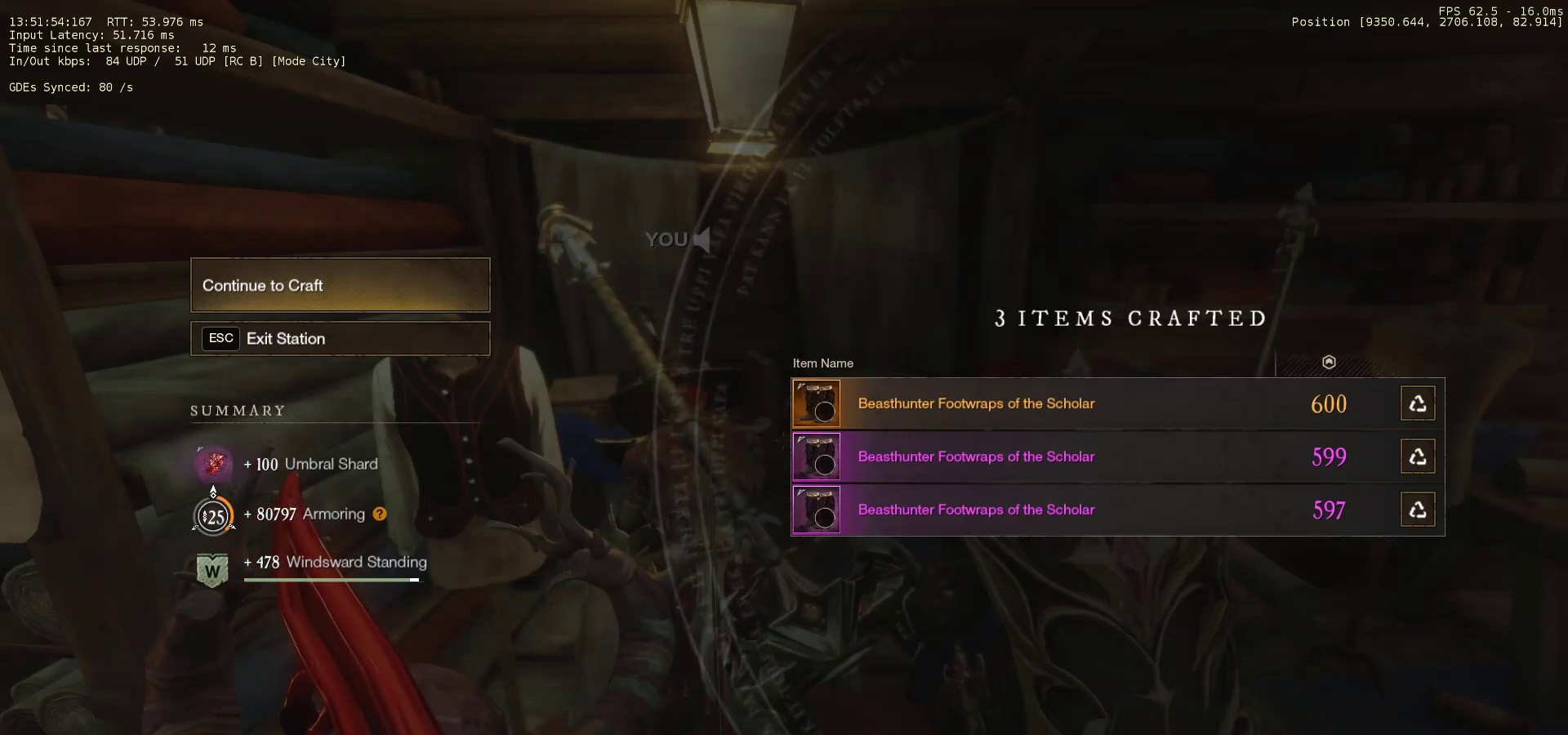
{"keys": [], "mouse": [], "events": []}
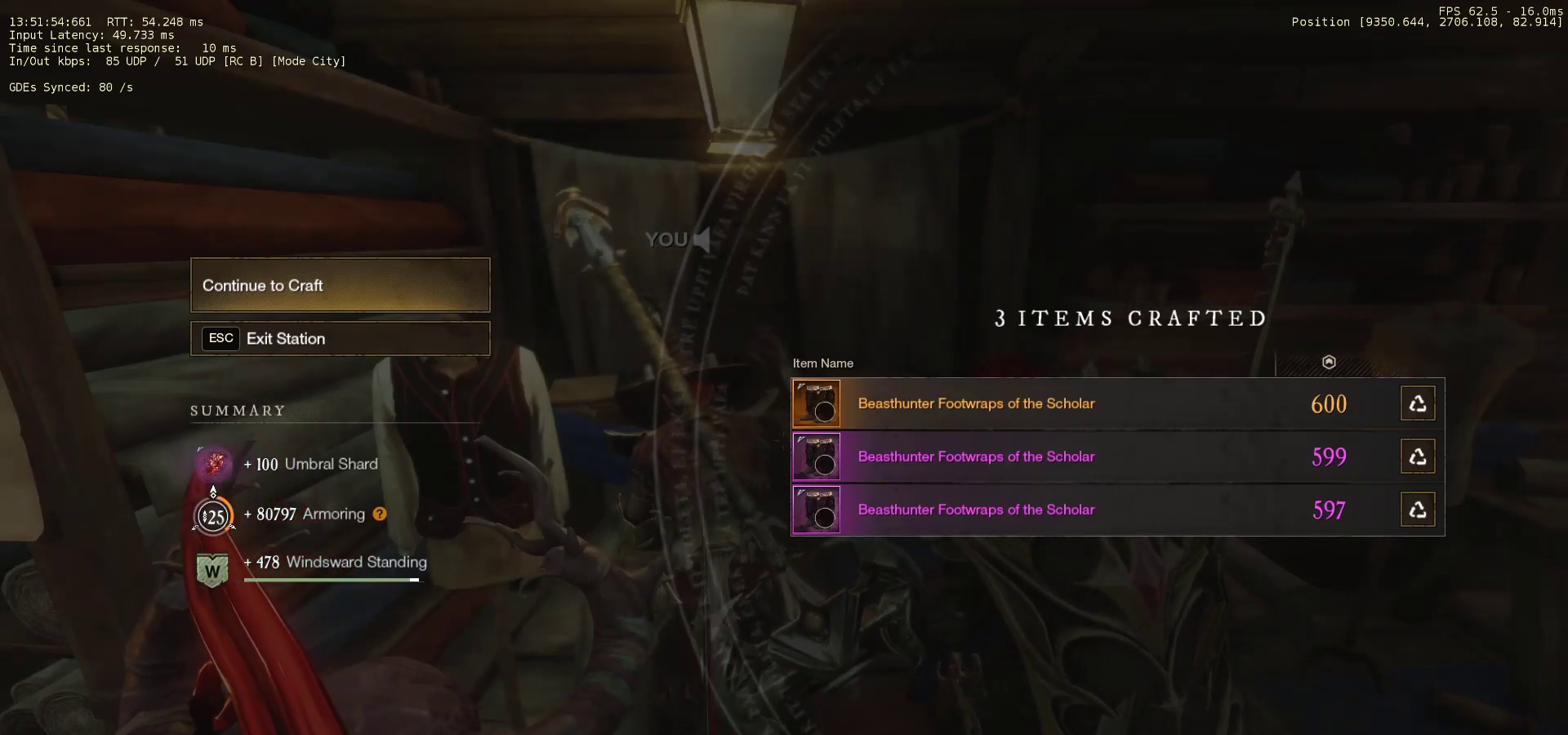
{"keys": [], "mouse": [], "events": []}
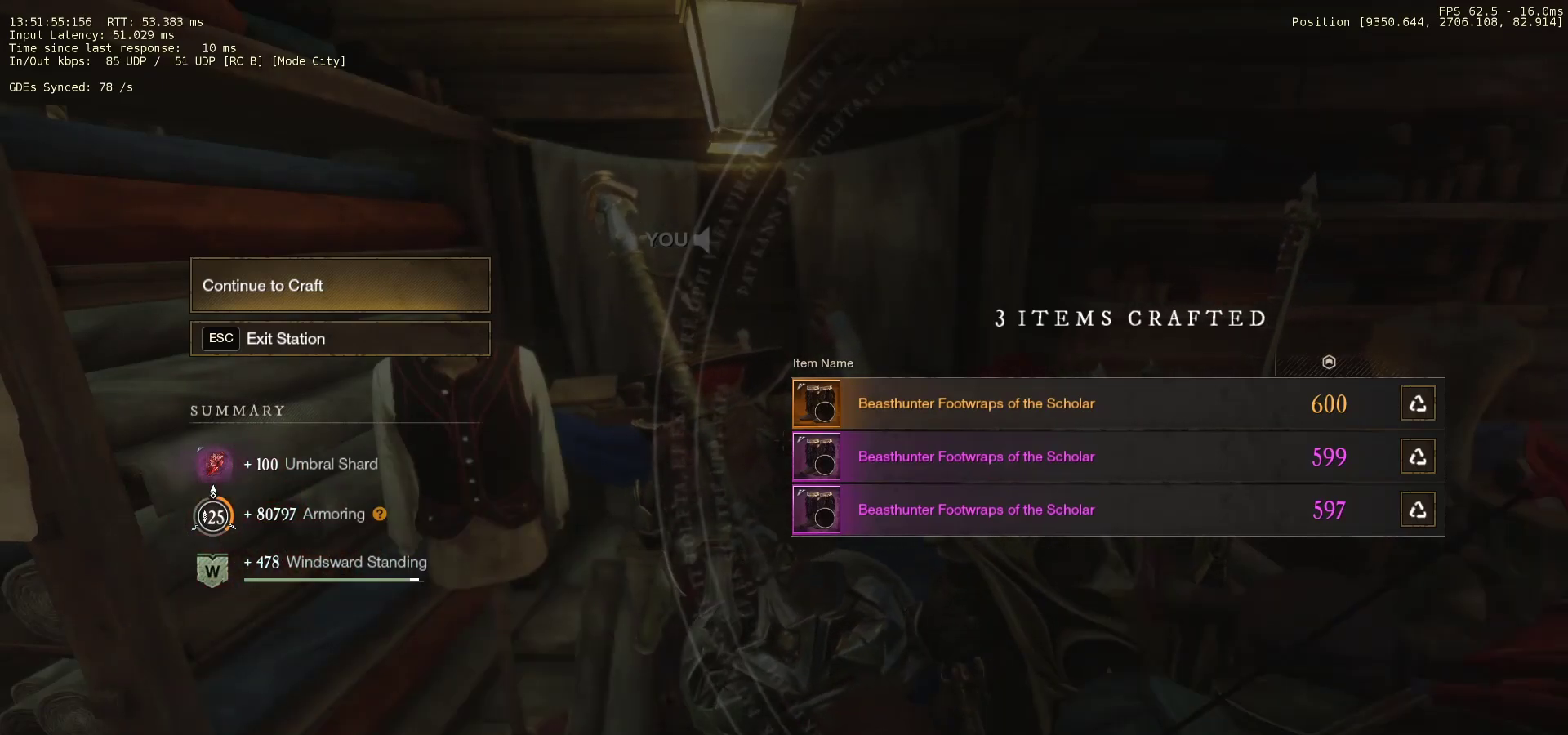
{"keys": [], "mouse": [], "events": [[67, "mouse_wheel", "down"], [300, "mouse_wheel", "up"]]}
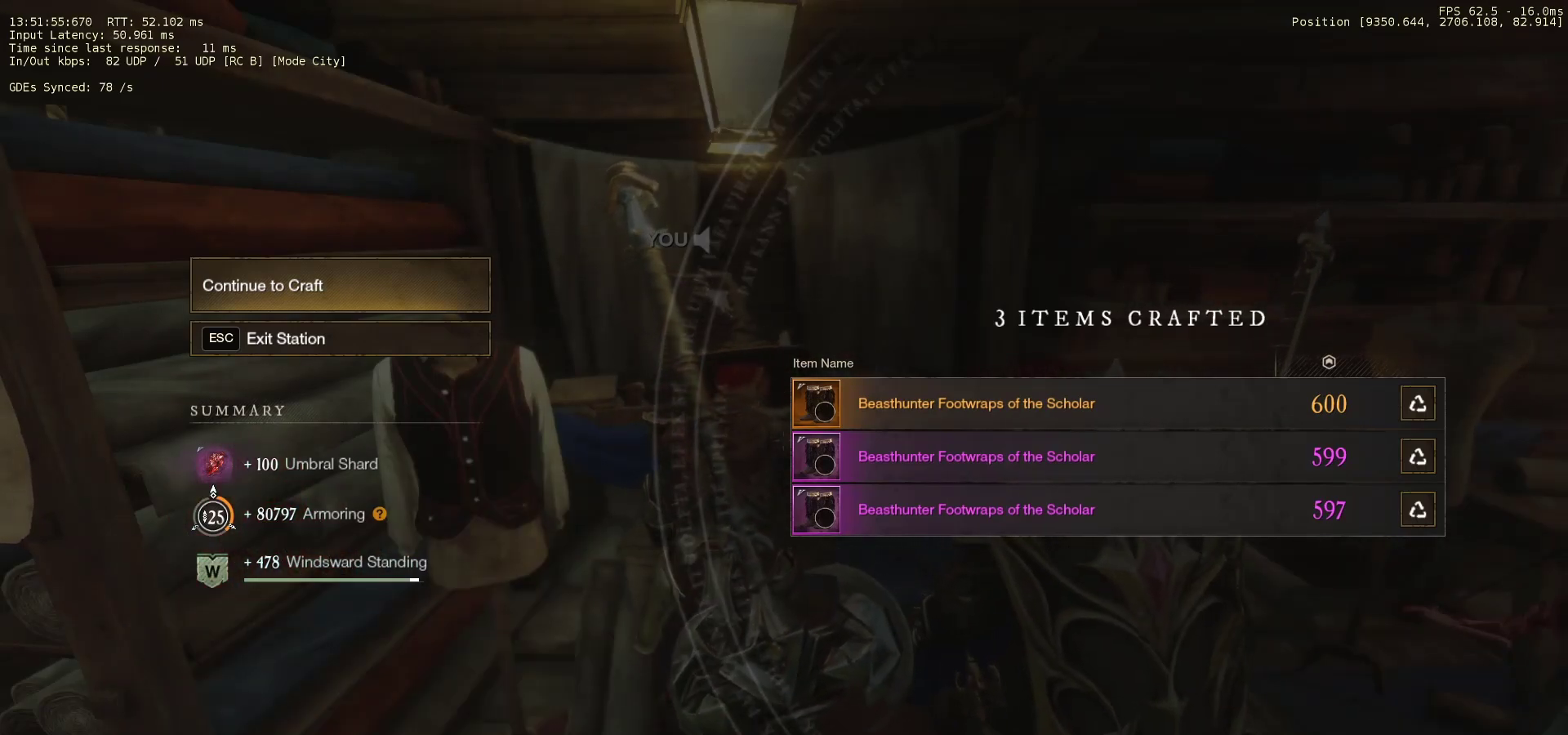
{"keys": [], "mouse": [], "events": [[100, "mouse_wheel", "down"], [333, "mouse_wheel", "up"]]}